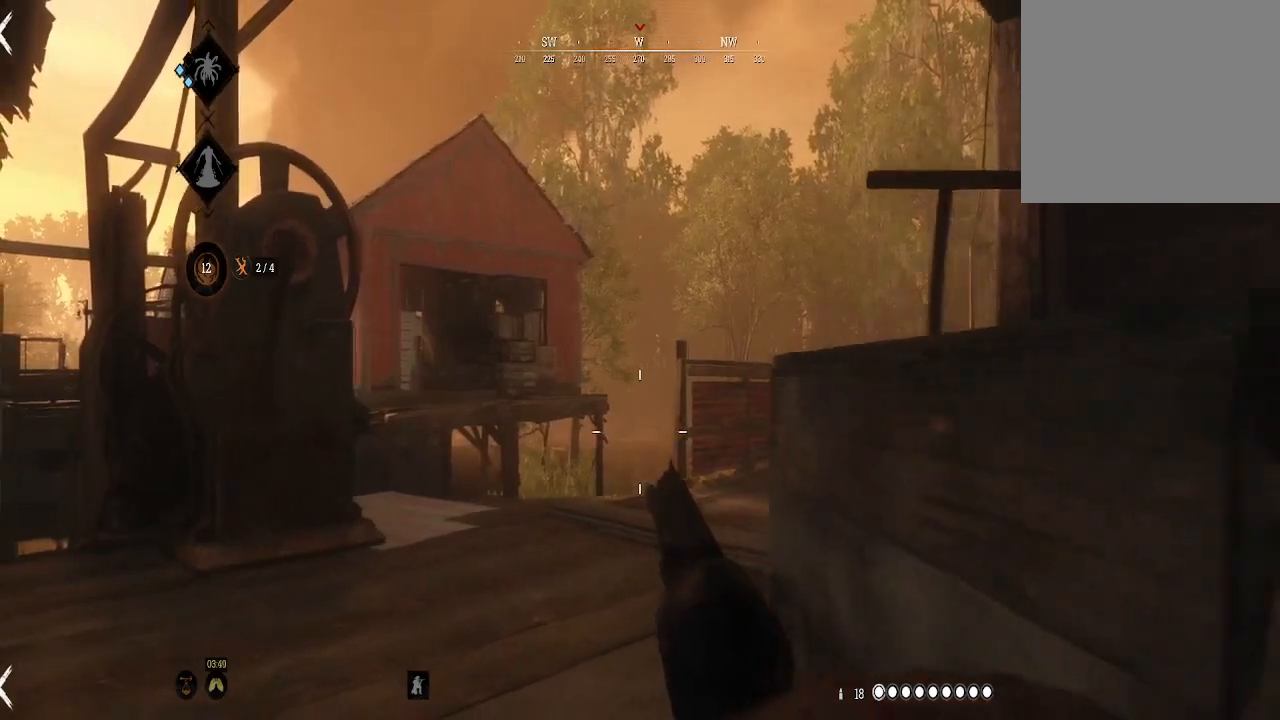
Gameplay with a controller (Xbox layout); each line is a JSON object with the inputs held at the frame after it. "events" lists button and stick changes between this image and that frame as [ms after this image, input, new state], when the widget could be followed in between.
{"buttons": [], "left_stick": "up-right", "right_stick": "right", "events": [[33, "right_stick", "right"], [300, "left_stick", "right"], [433, "left_stick", "up-right"]]}
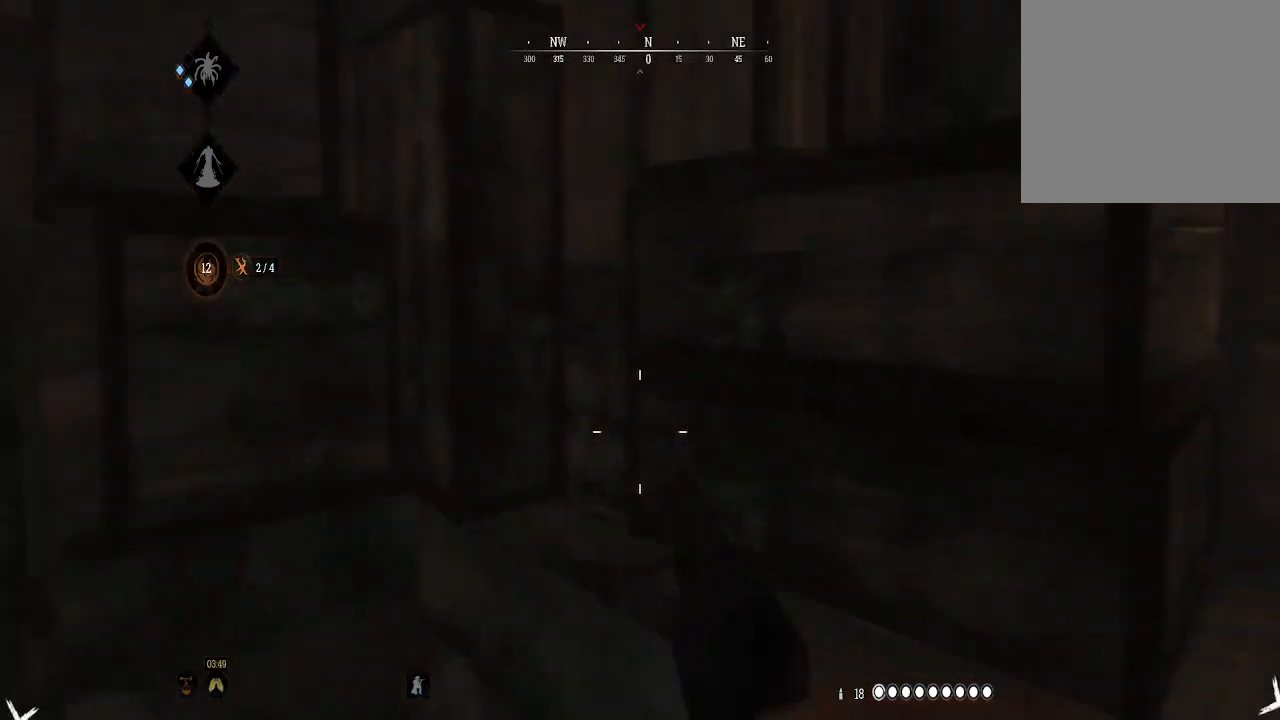
{"buttons": [], "left_stick": "up-right", "right_stick": "center", "events": [[100, "right_stick", "center"], [233, "right_stick", "right"], [467, "right_stick", "center"]]}
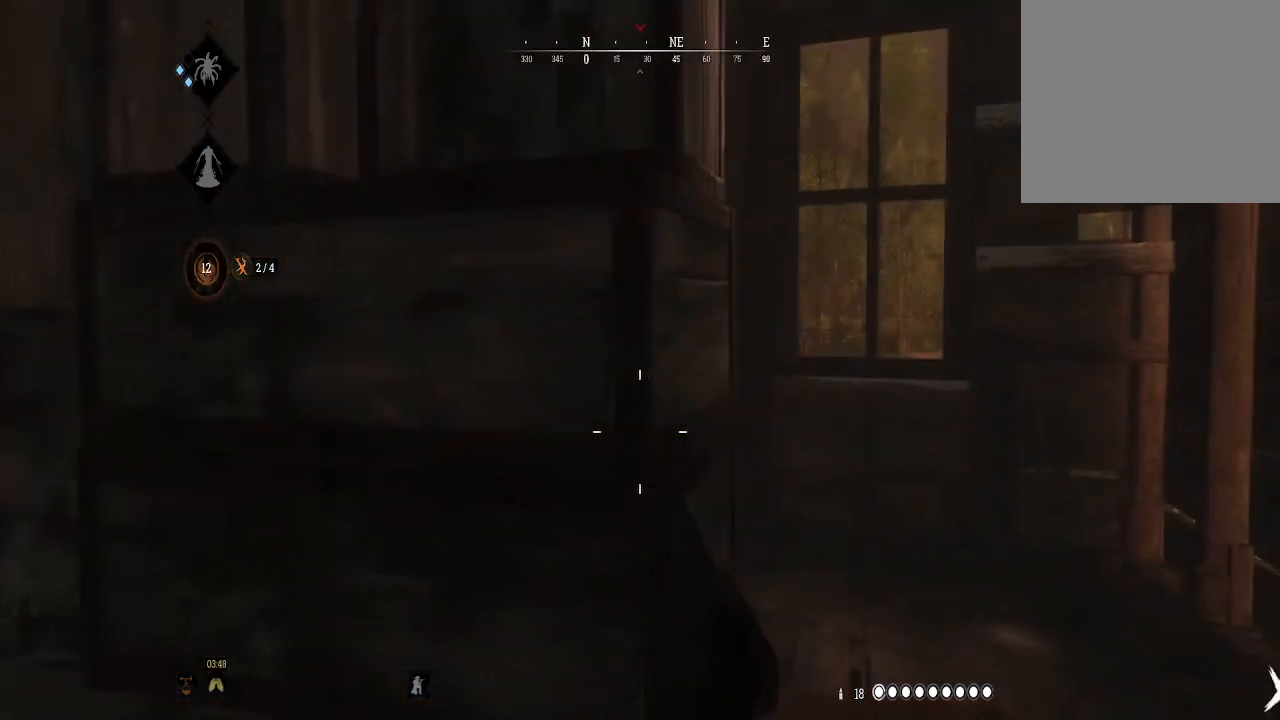
{"buttons": [], "left_stick": "up-right", "right_stick": "center", "events": []}
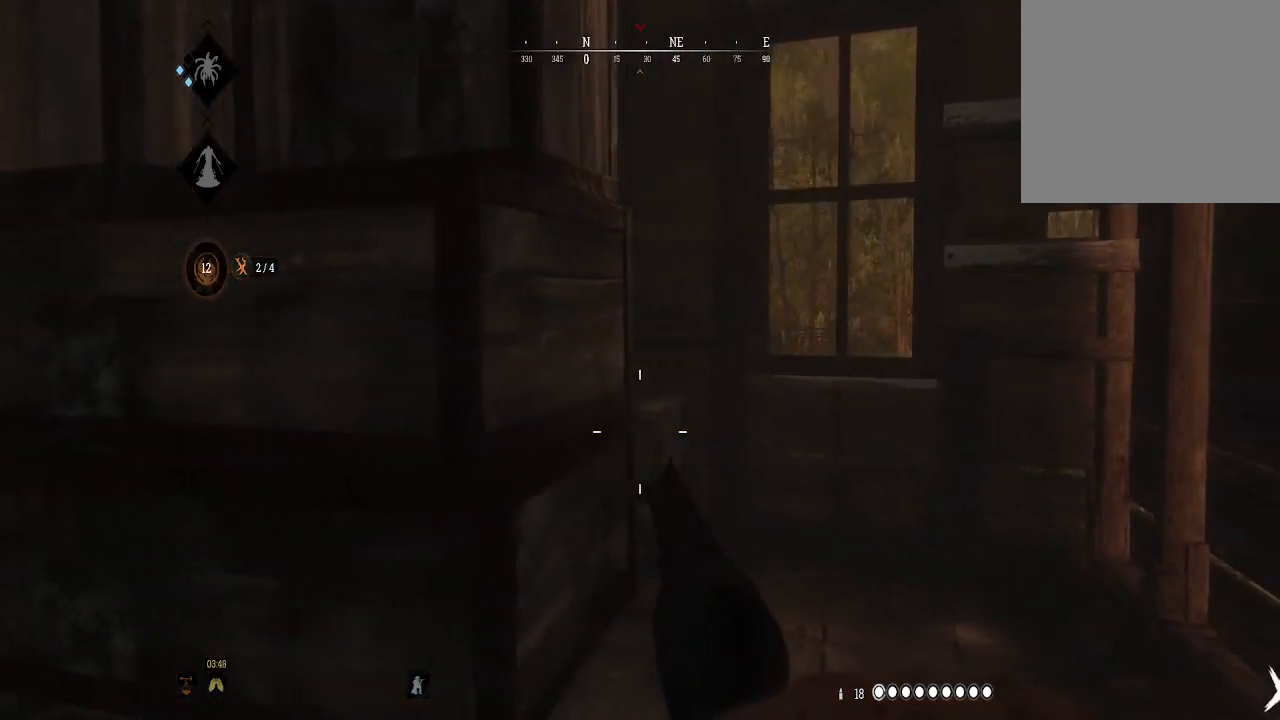
{"buttons": [], "left_stick": "up-right", "right_stick": "left", "events": [[500, "right_stick", "left"]]}
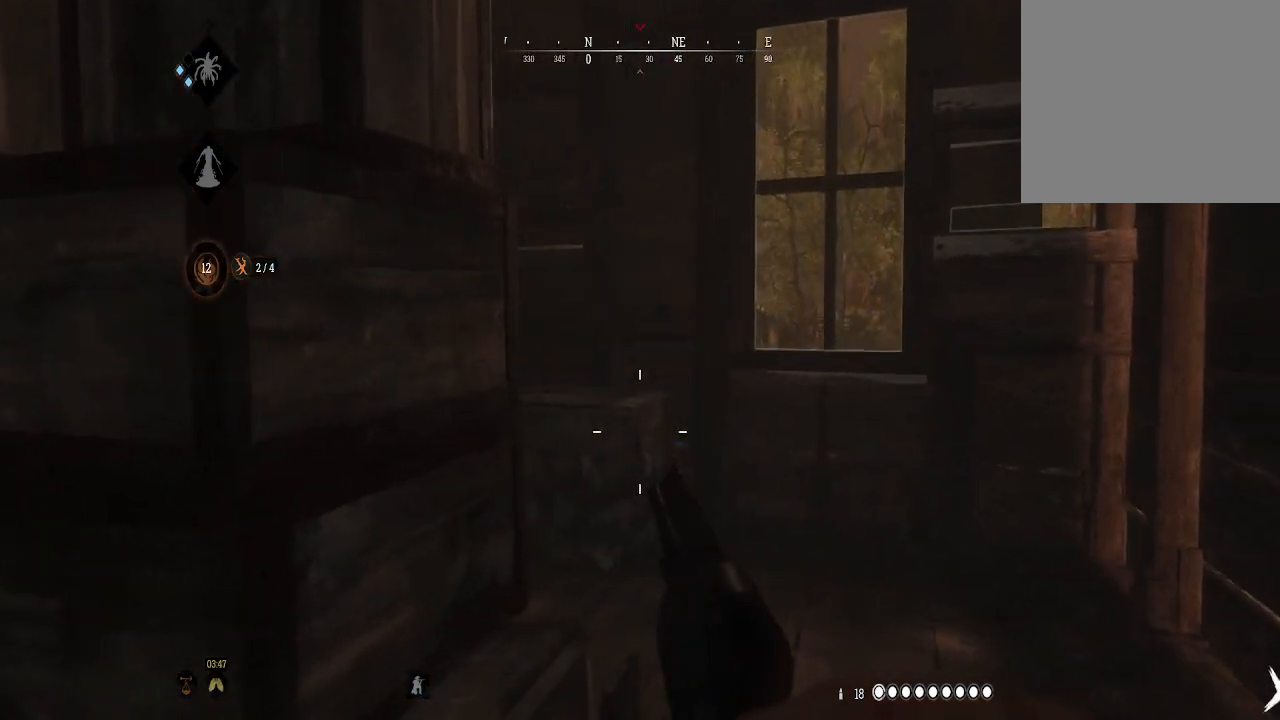
{"buttons": [], "left_stick": "center", "right_stick": "left", "events": [[267, "left_stick", "center"]]}
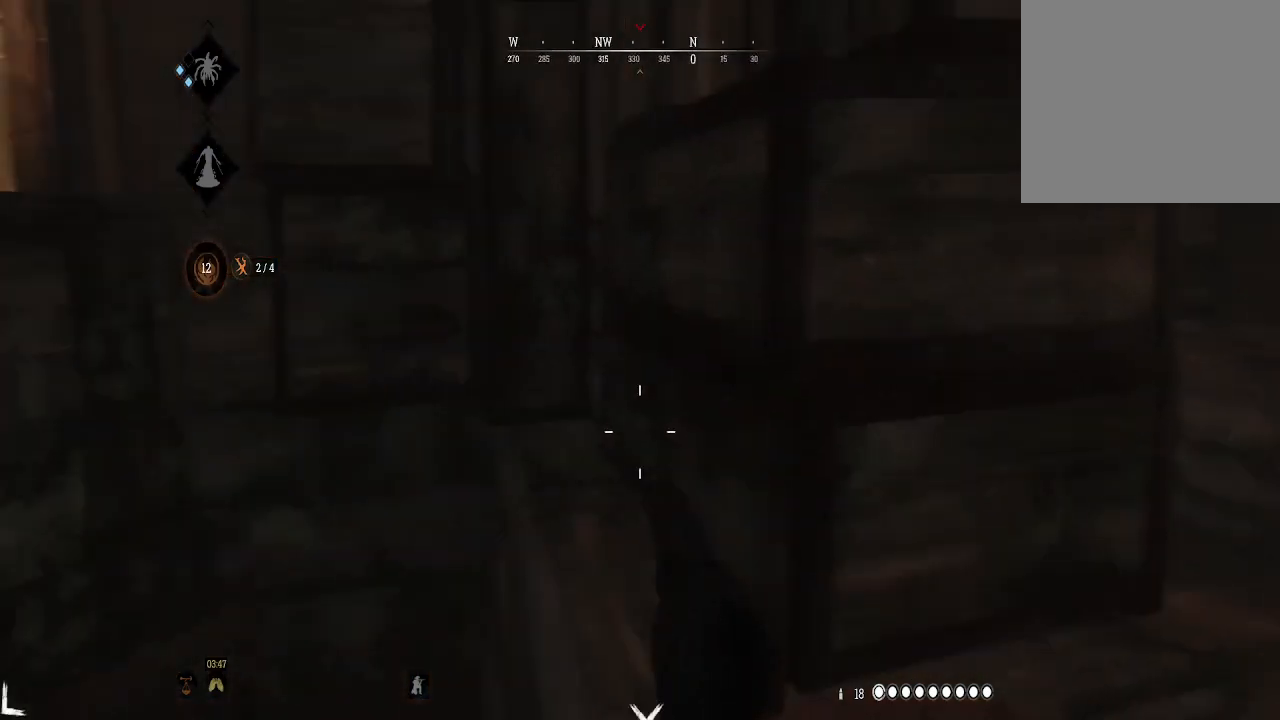
{"buttons": [], "left_stick": "center", "right_stick": "center", "events": [[367, "right_stick", "center"]]}
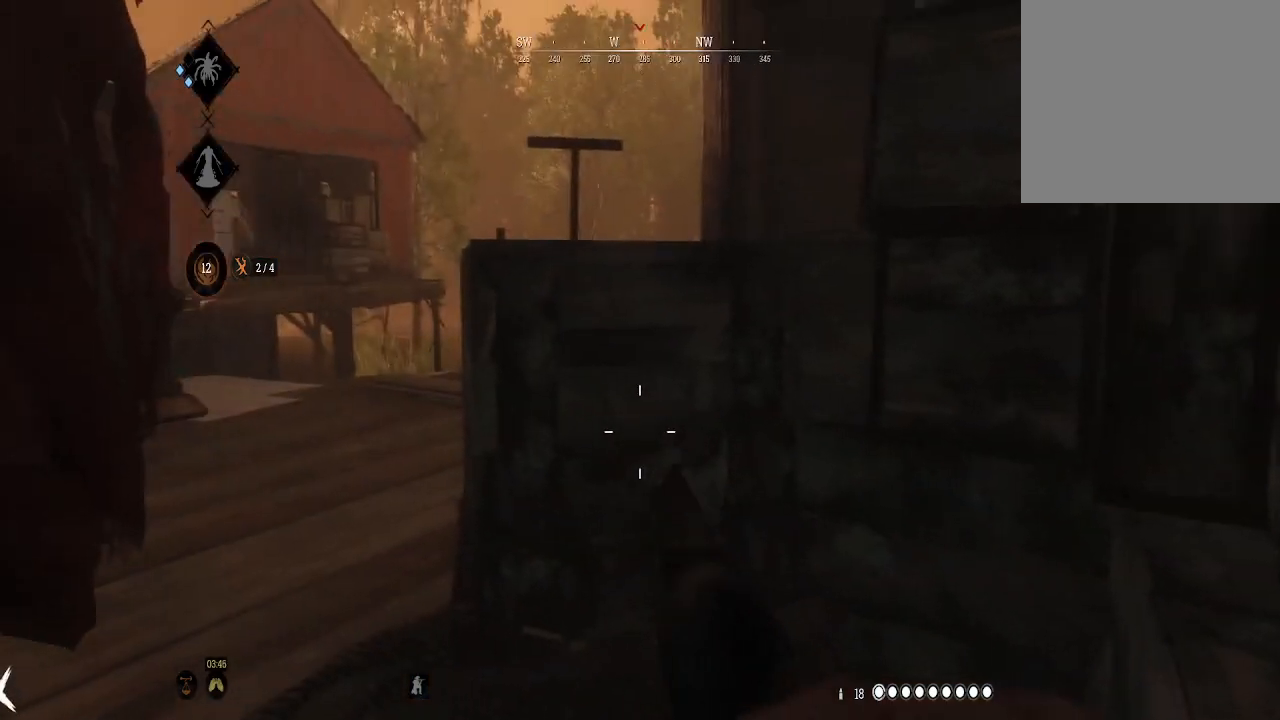
{"buttons": [], "left_stick": "up-right", "right_stick": "left", "events": [[100, "right_stick", "left"], [500, "left_stick", "up-right"]]}
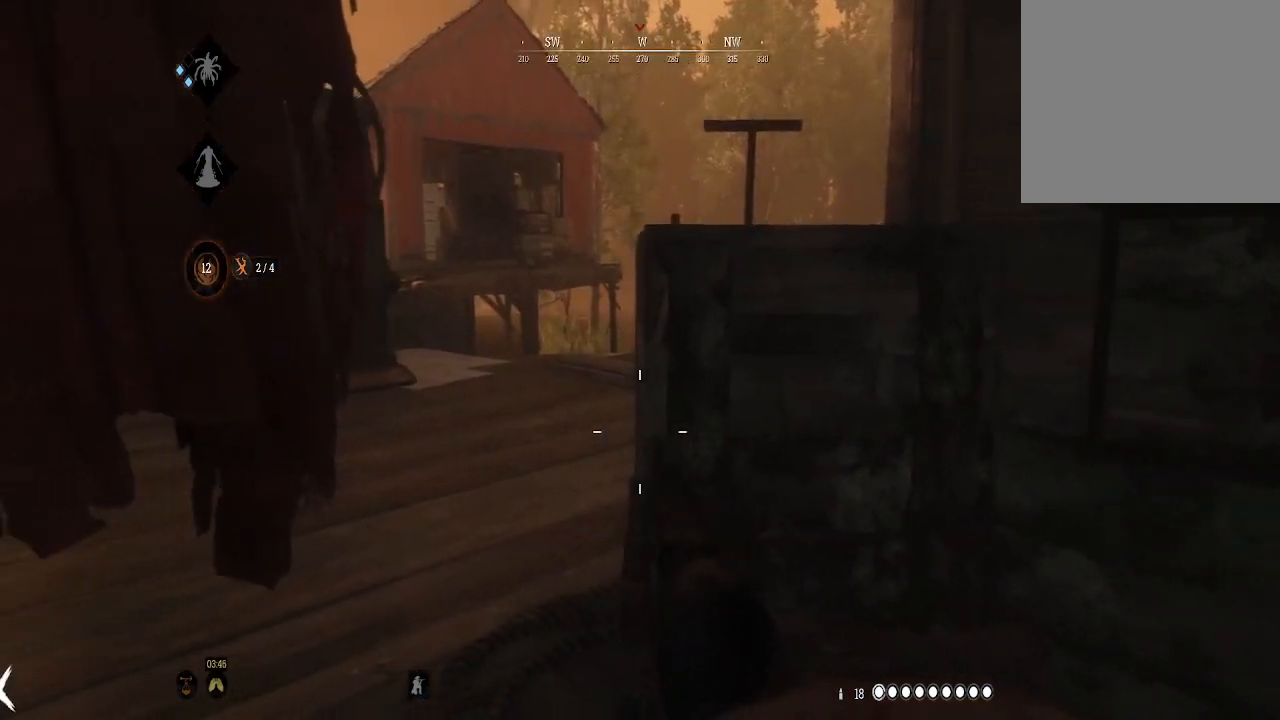
{"buttons": [], "left_stick": "up-right", "right_stick": "left", "events": []}
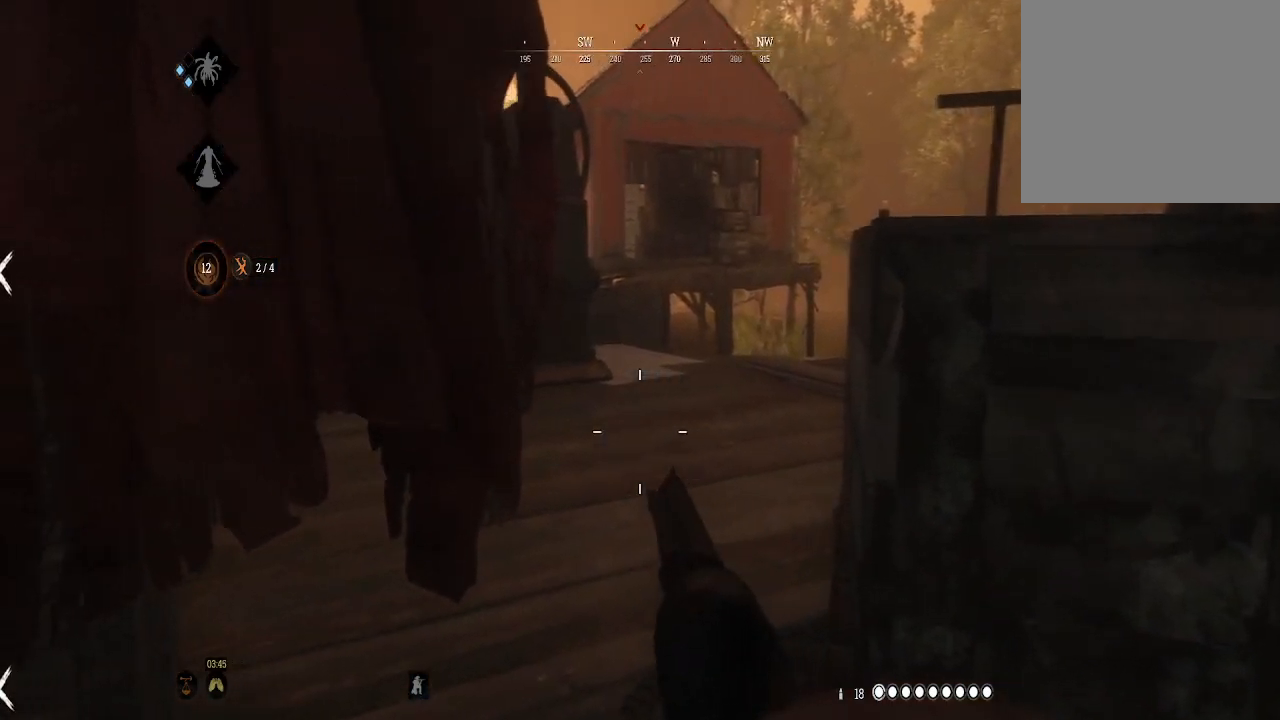
{"buttons": [], "left_stick": "up-right", "right_stick": "left", "events": []}
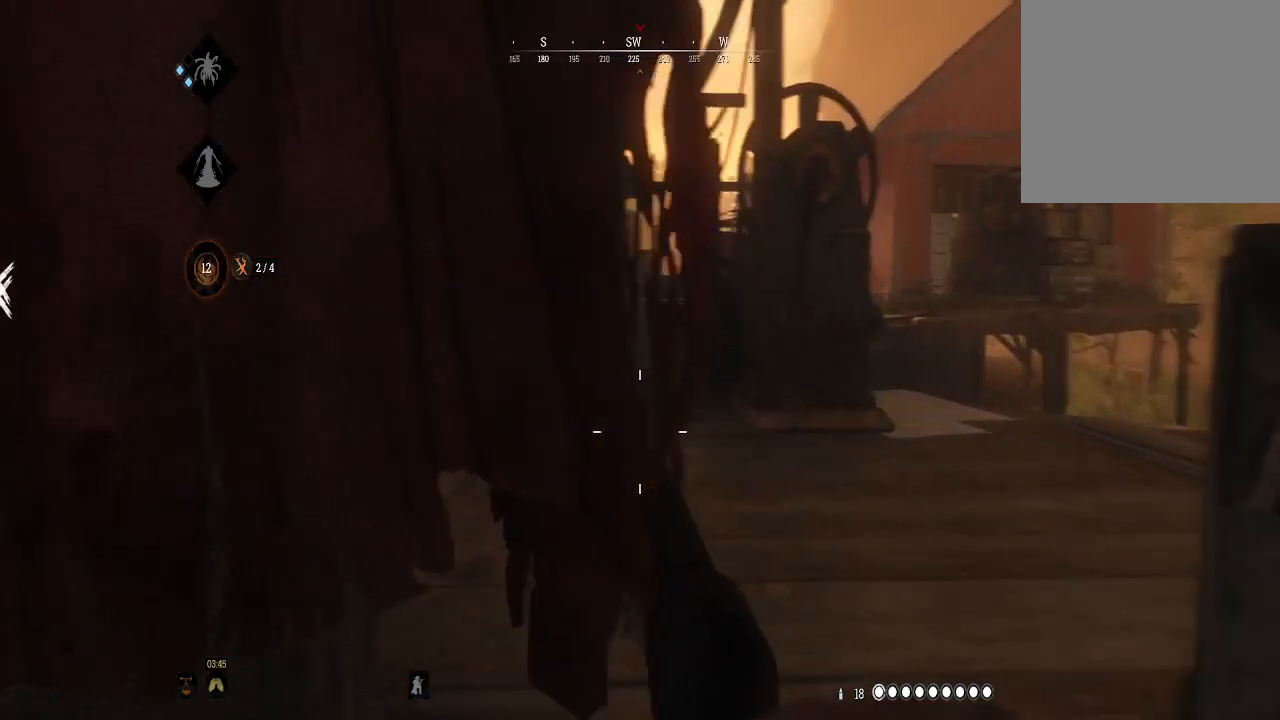
{"buttons": [], "left_stick": "up-right", "right_stick": "center", "events": [[333, "right_stick", "center"]]}
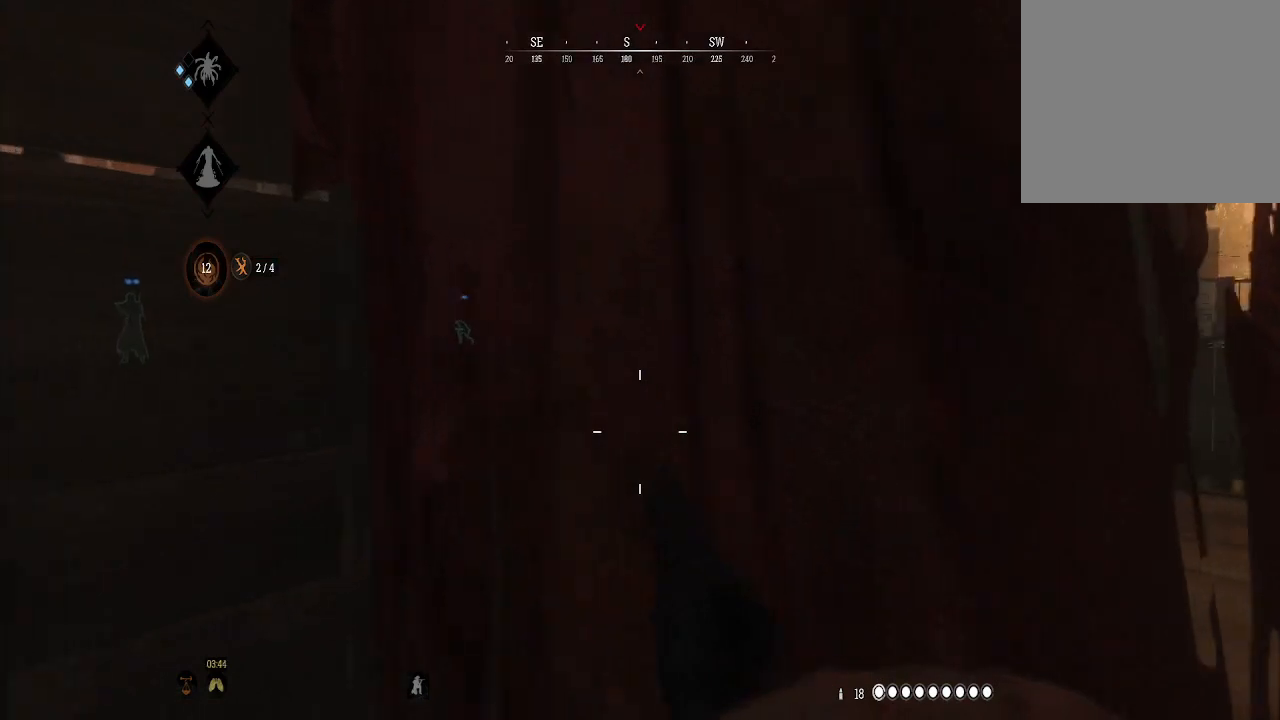
{"buttons": [], "left_stick": "right", "right_stick": "center", "events": [[67, "left_stick", "right"]]}
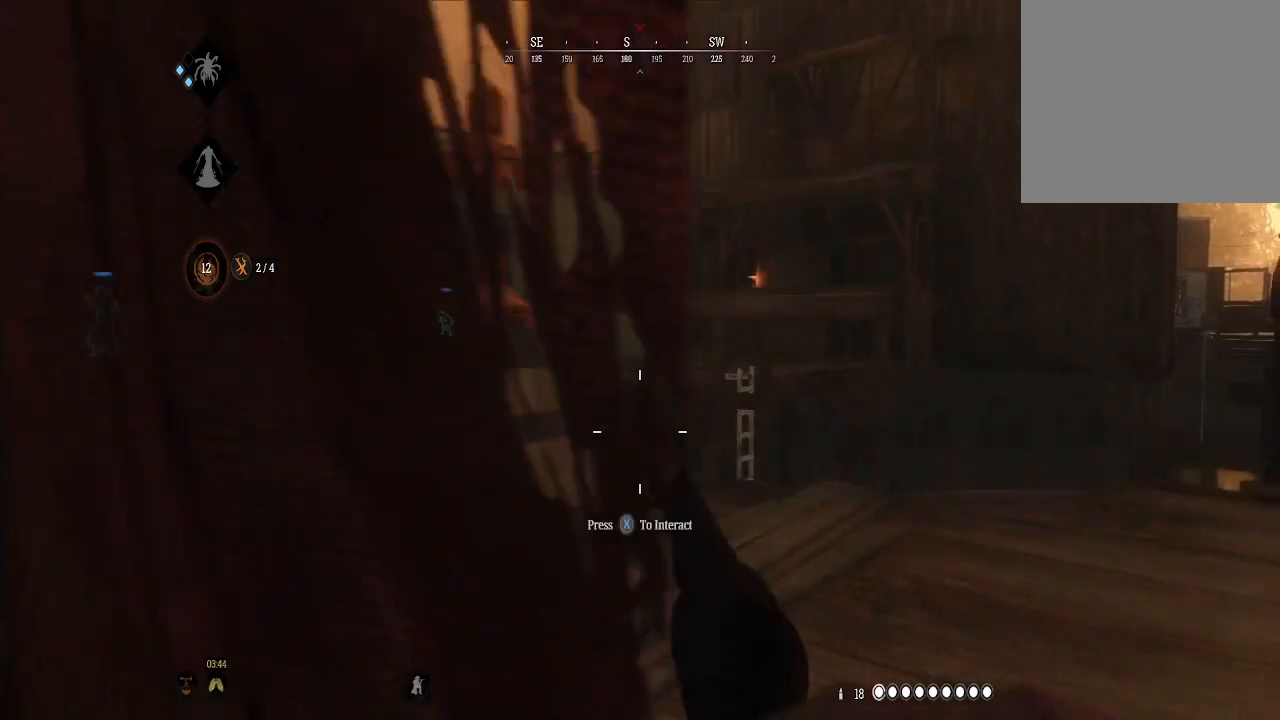
{"buttons": [], "left_stick": "right", "right_stick": "center", "events": [[133, "left_stick", "up-right"], [267, "left_stick", "center"], [500, "left_stick", "right"]]}
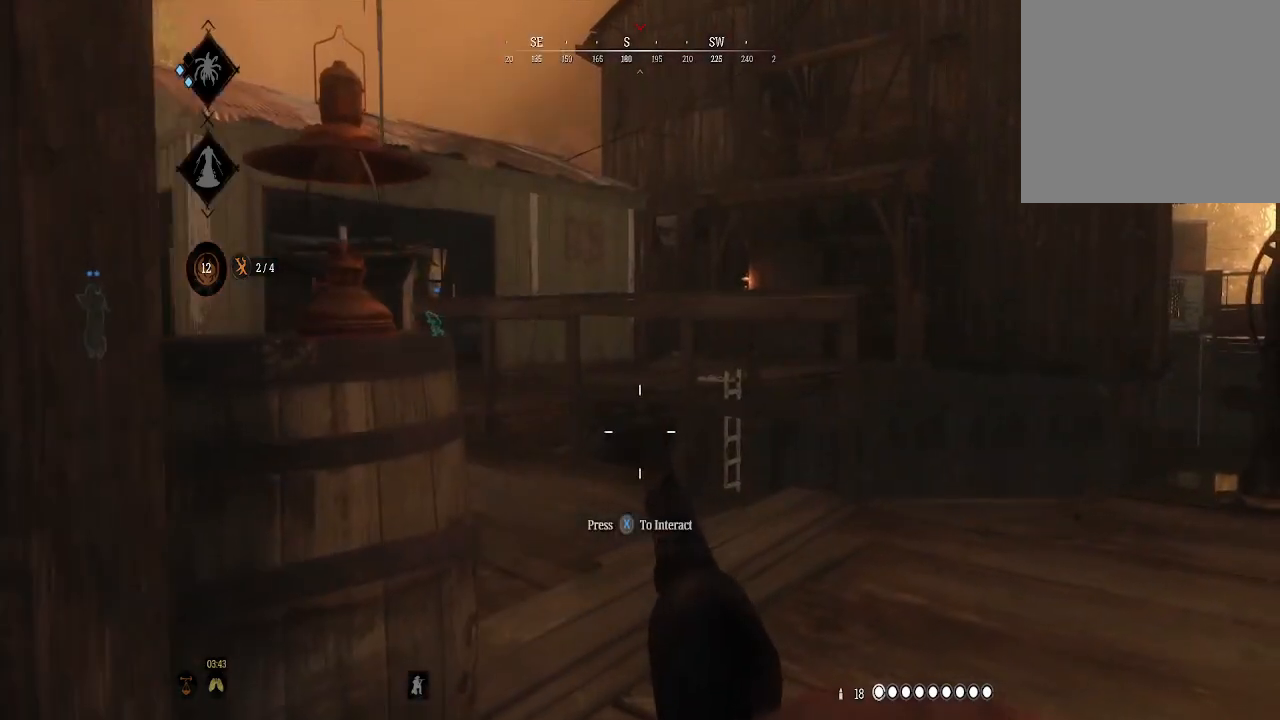
{"buttons": [], "left_stick": "center", "right_stick": "center", "events": [[167, "left_stick", "up-right"], [233, "right_stick", "left"], [300, "left_stick", "up"], [400, "left_stick", "center"], [400, "right_stick", "center"]]}
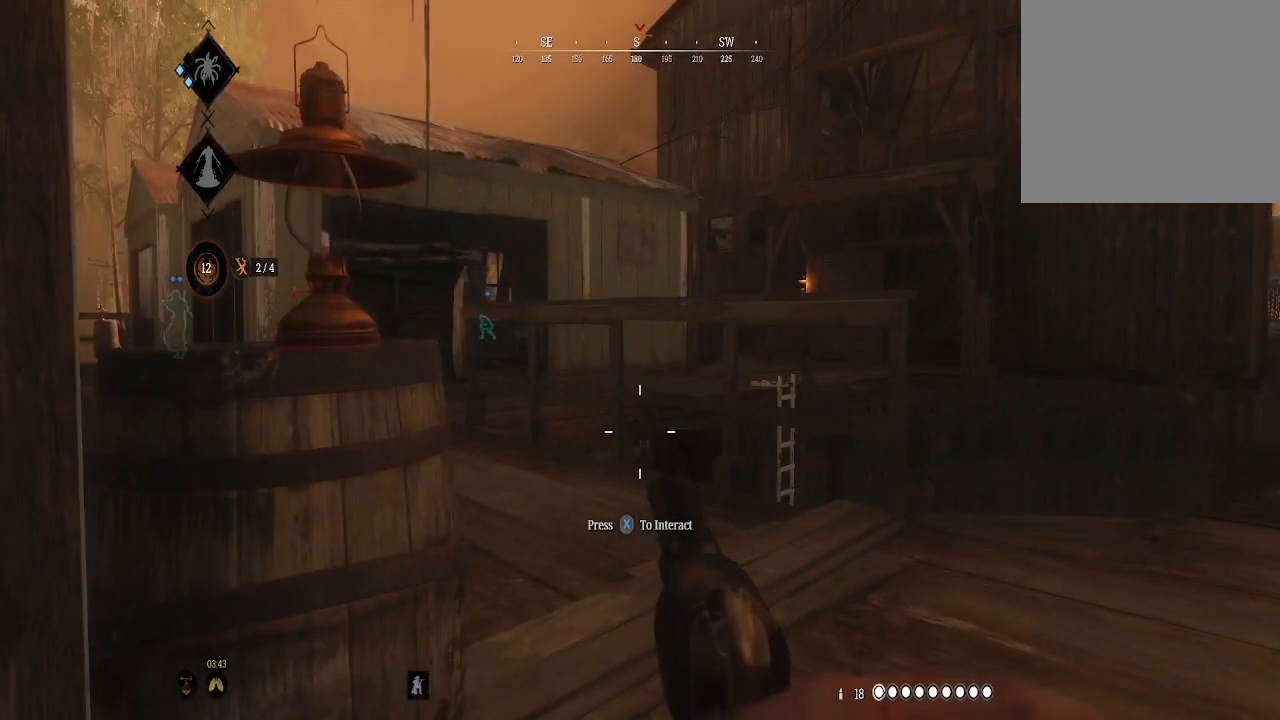
{"buttons": [], "left_stick": "center", "right_stick": "center", "events": []}
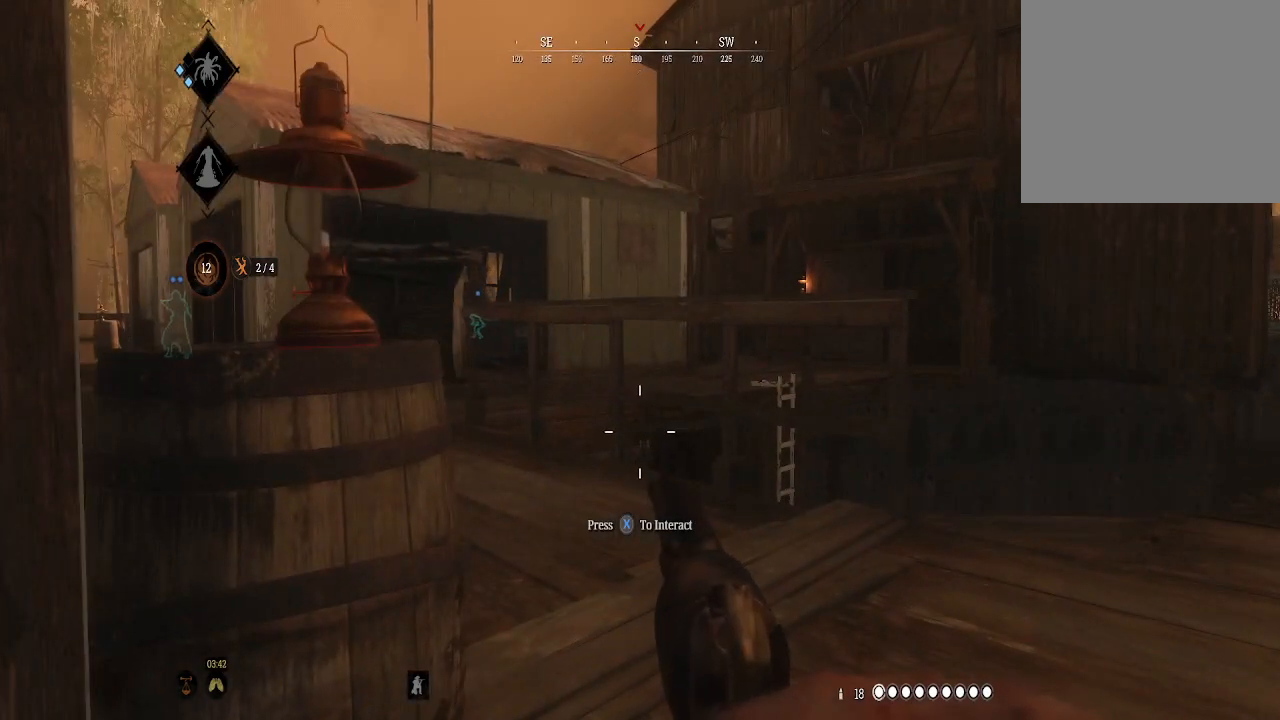
{"buttons": [], "left_stick": "center", "right_stick": "center", "events": []}
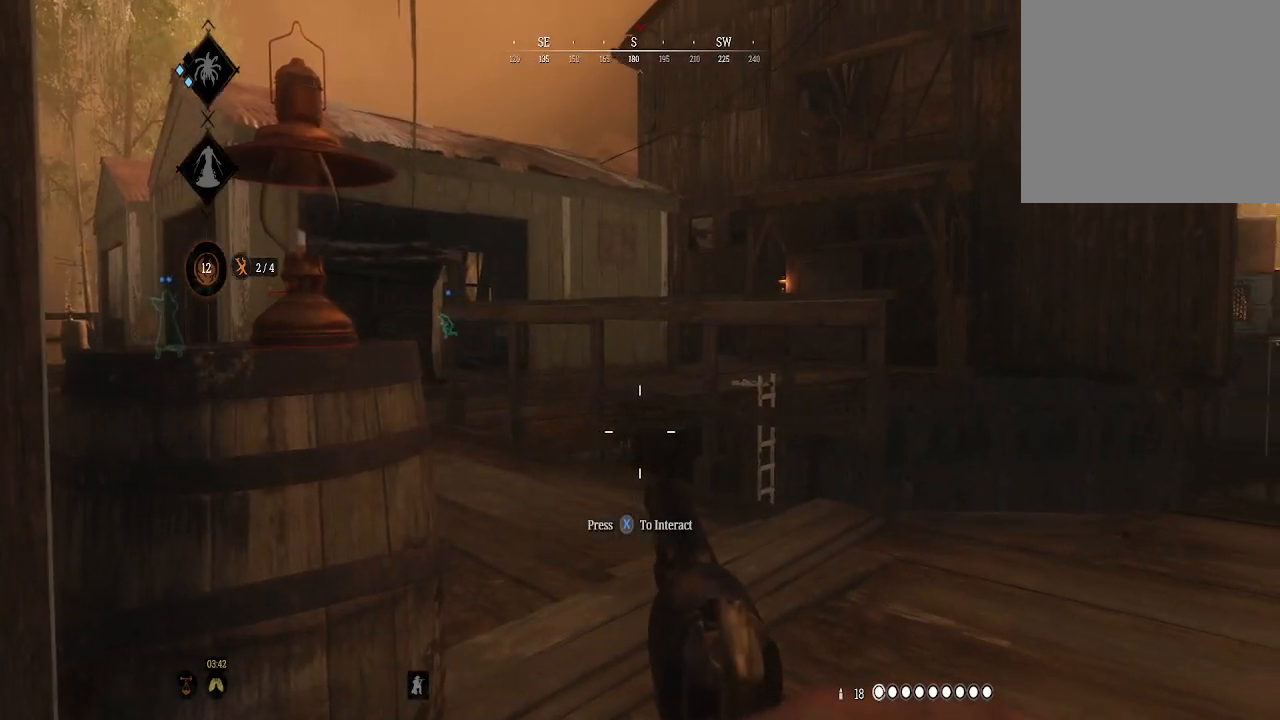
{"buttons": [], "left_stick": "up-right", "right_stick": "center", "events": [[100, "right_stick", "left"], [167, "left_stick", "up-right"], [400, "right_stick", "center"]]}
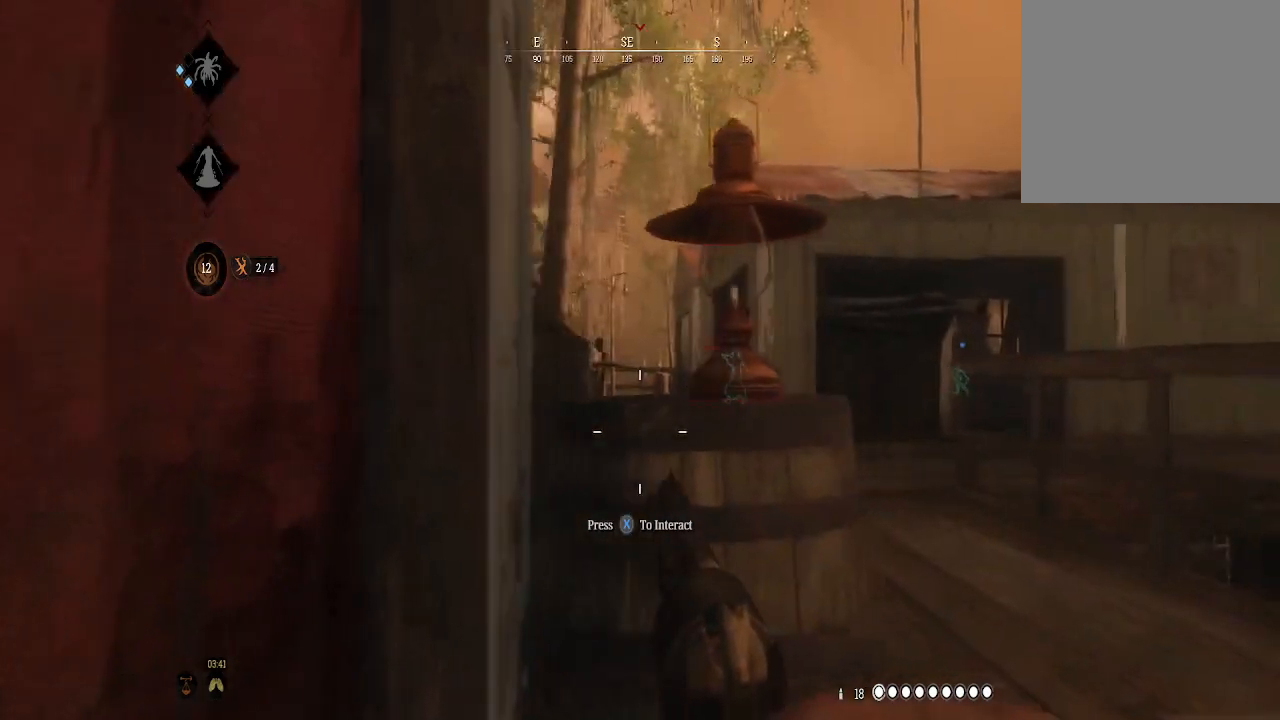
{"buttons": ["L2"], "left_stick": "center", "right_stick": "center", "events": [[33, "B", "down"], [100, "B", "up"], [200, "L2", "down"], [300, "left_stick", "center"], [300, "right_stick", "down-left"], [500, "right_stick", "center"]]}
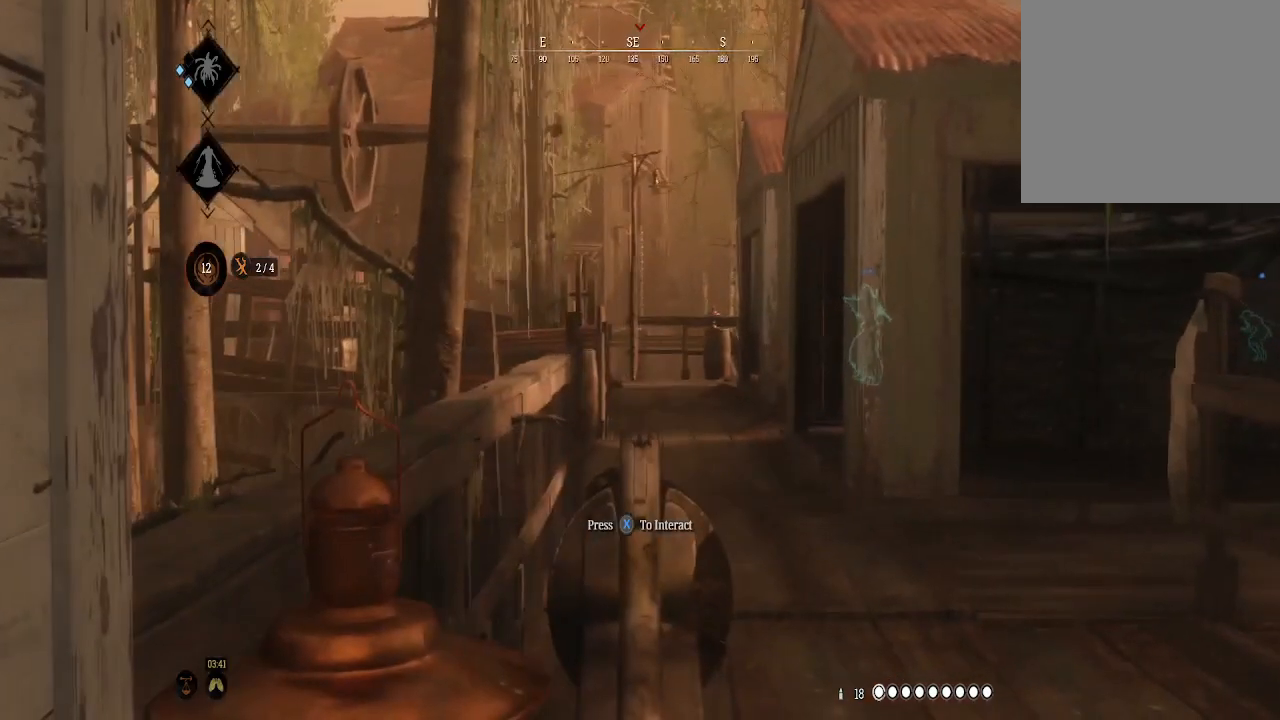
{"buttons": ["L2"], "left_stick": "right", "right_stick": "center", "events": [[167, "right_stick", "left"], [367, "right_stick", "up-left"], [467, "left_stick", "right"], [467, "right_stick", "center"]]}
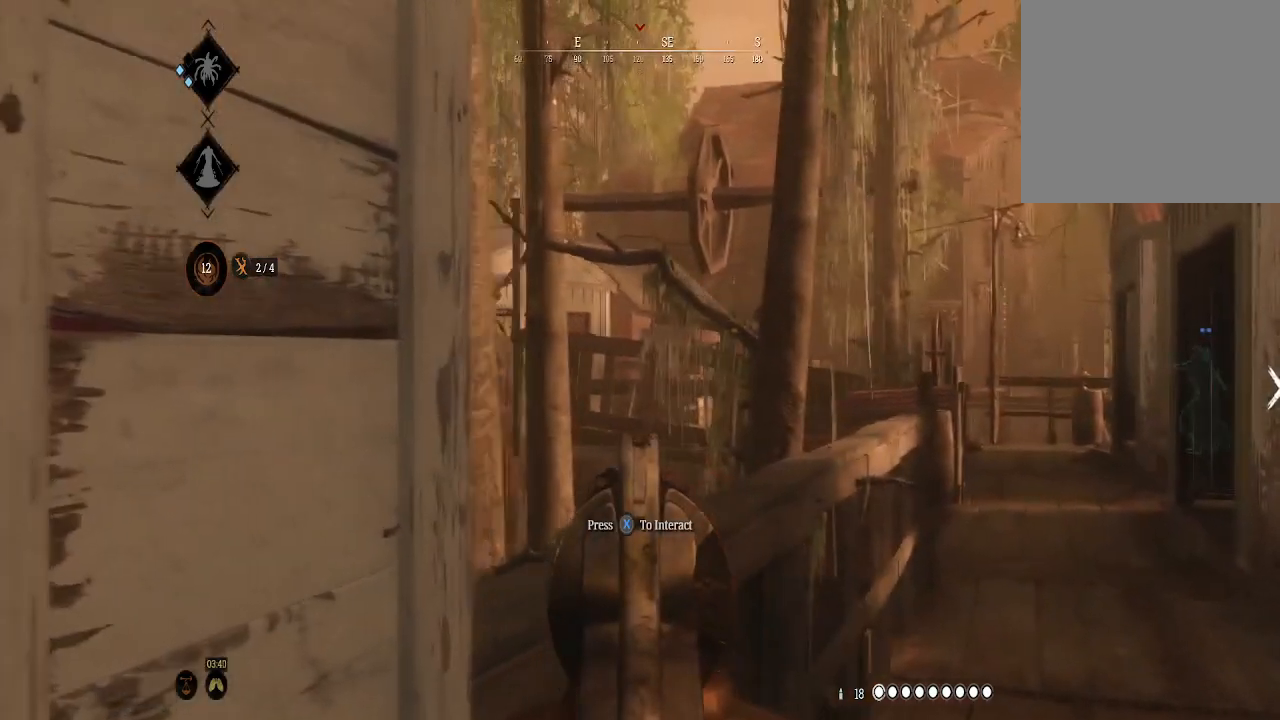
{"buttons": [], "left_stick": "left", "right_stick": "left", "events": [[167, "left_stick", "center"], [233, "right_stick", "left"], [333, "left_stick", "left"], [400, "L2", "up"]]}
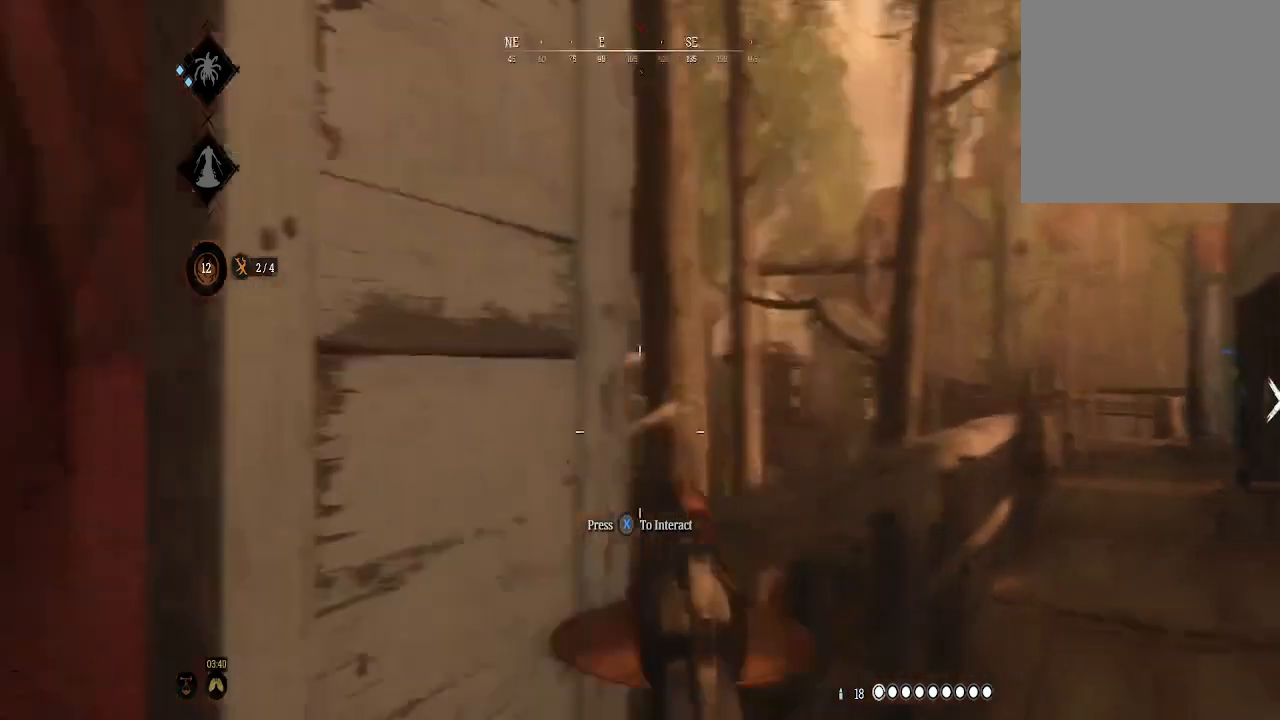
{"buttons": [], "left_stick": "up", "right_stick": "left", "events": [[33, "left_stick", "center"], [333, "left_stick", "up"]]}
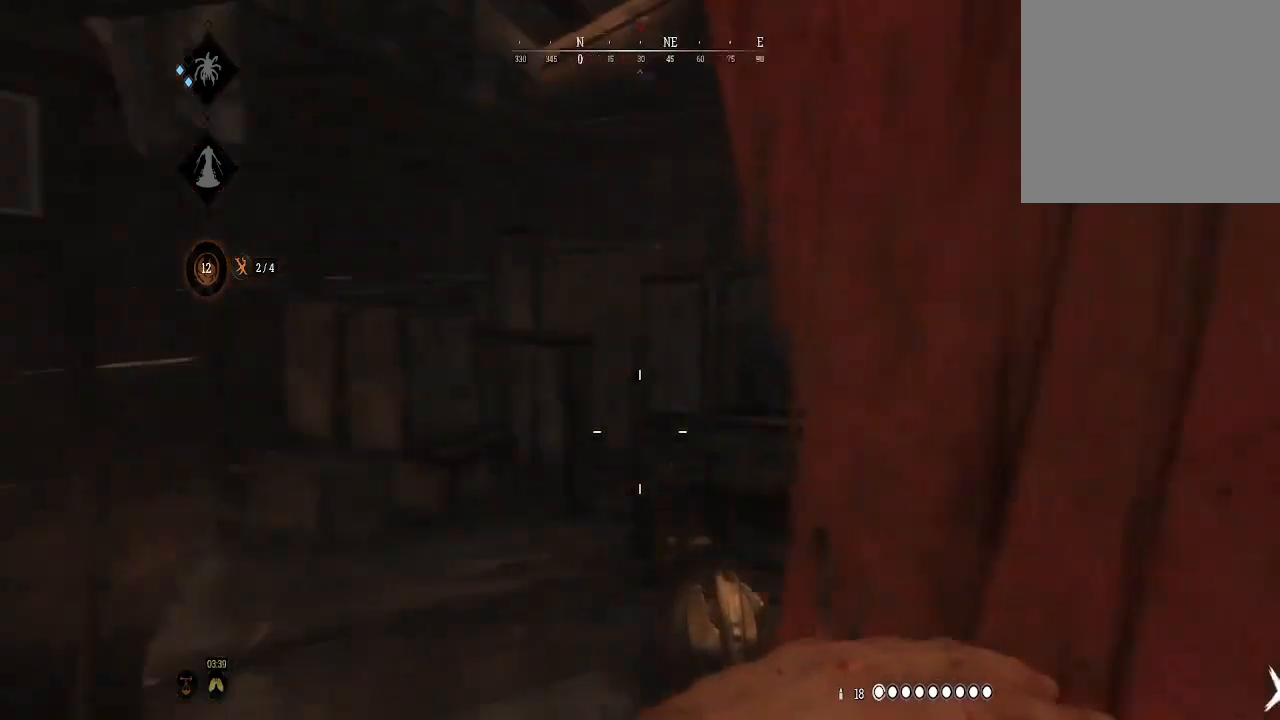
{"buttons": [], "left_stick": "center", "right_stick": "left", "events": [[67, "left_stick", "center"], [167, "right_stick", "center"], [233, "B", "down"], [367, "B", "up"], [500, "right_stick", "left"]]}
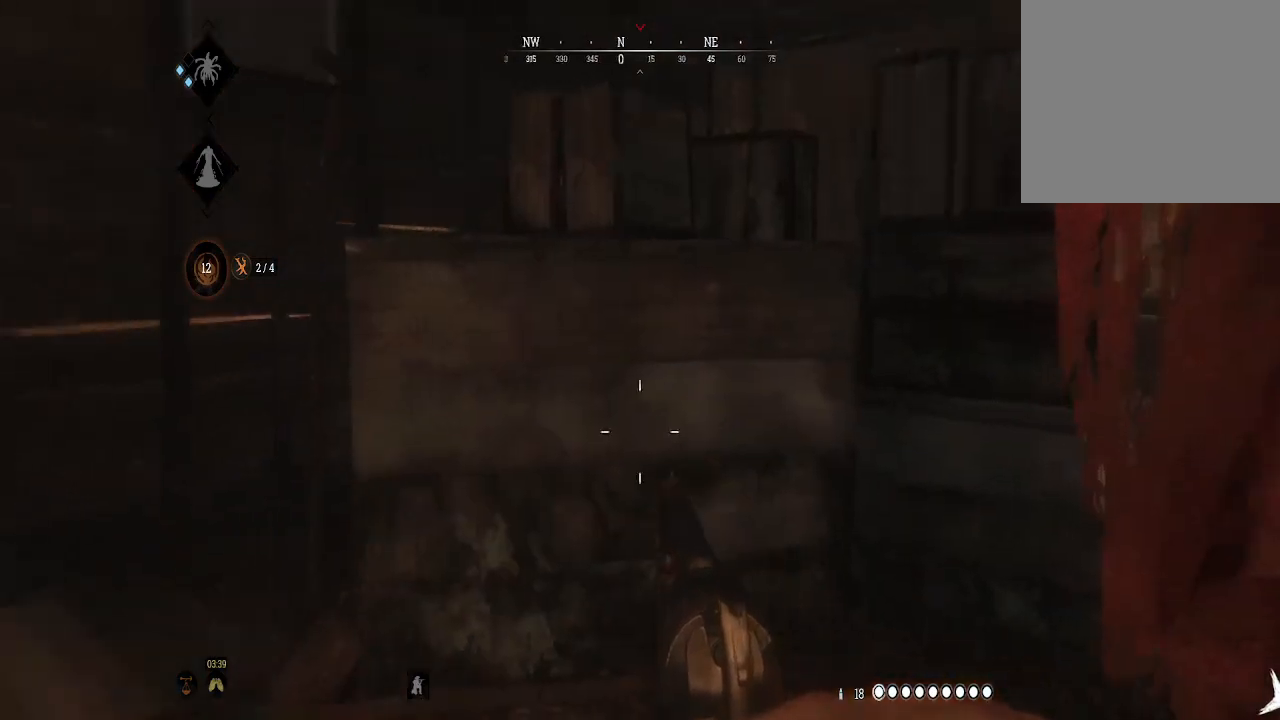
{"buttons": [], "left_stick": "center", "right_stick": "center", "events": [[33, "left_stick", "up-right"], [133, "left_stick", "right"], [433, "right_stick", "center"], [467, "left_stick", "center"]]}
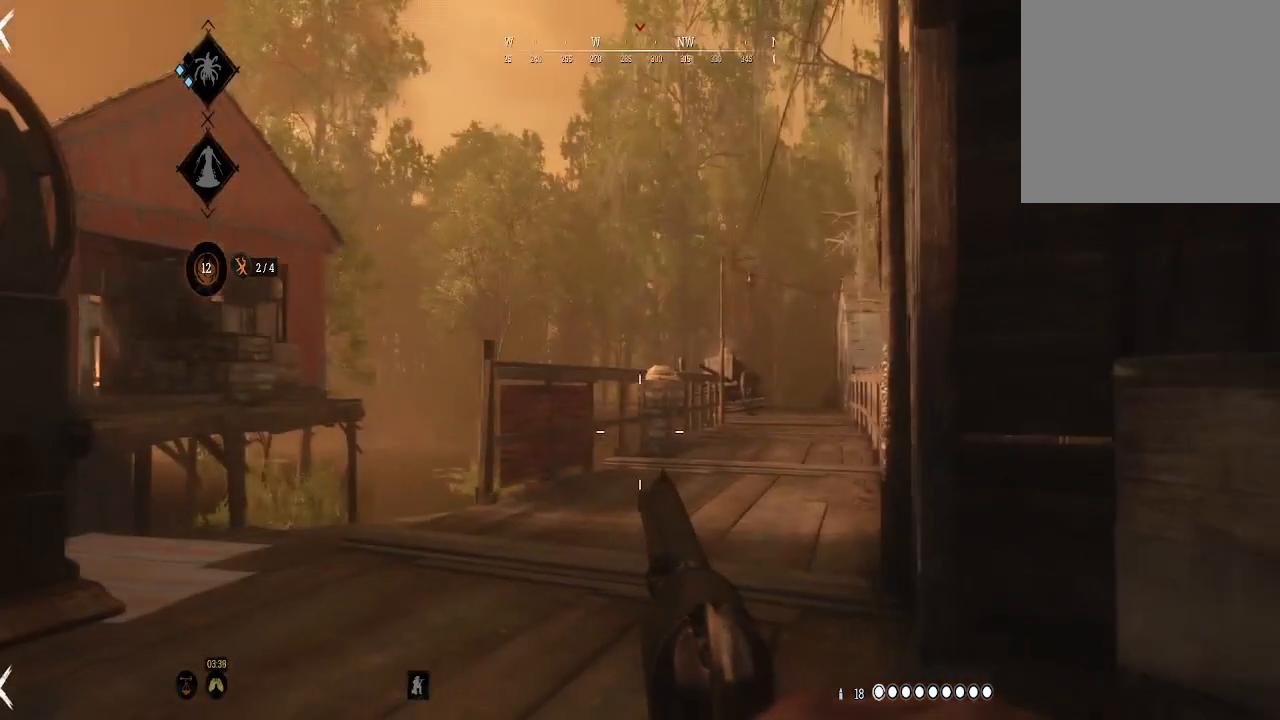
{"buttons": [], "left_stick": "center", "right_stick": "center", "events": [[167, "left_stick", "down-right"], [400, "left_stick", "center"]]}
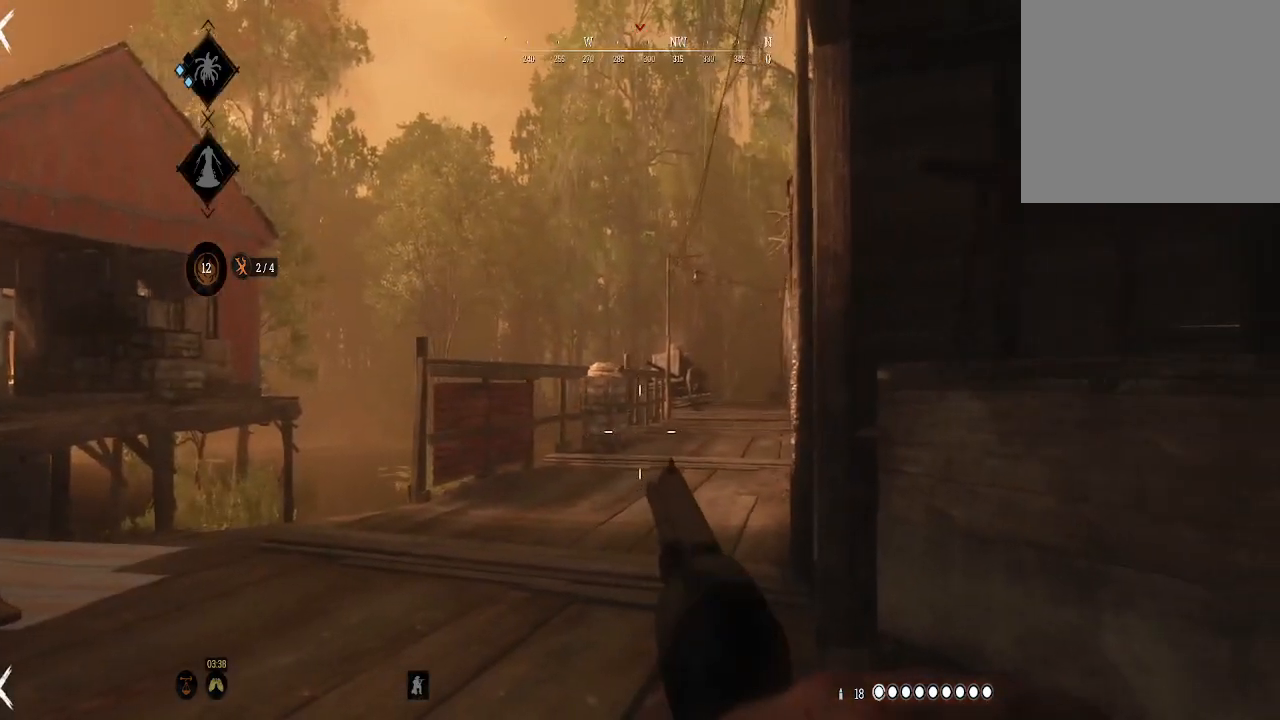
{"buttons": [], "left_stick": "center", "right_stick": "center", "events": [[67, "right_stick", "up-right"], [167, "right_stick", "center"], [333, "left_stick", "right"], [467, "left_stick", "center"]]}
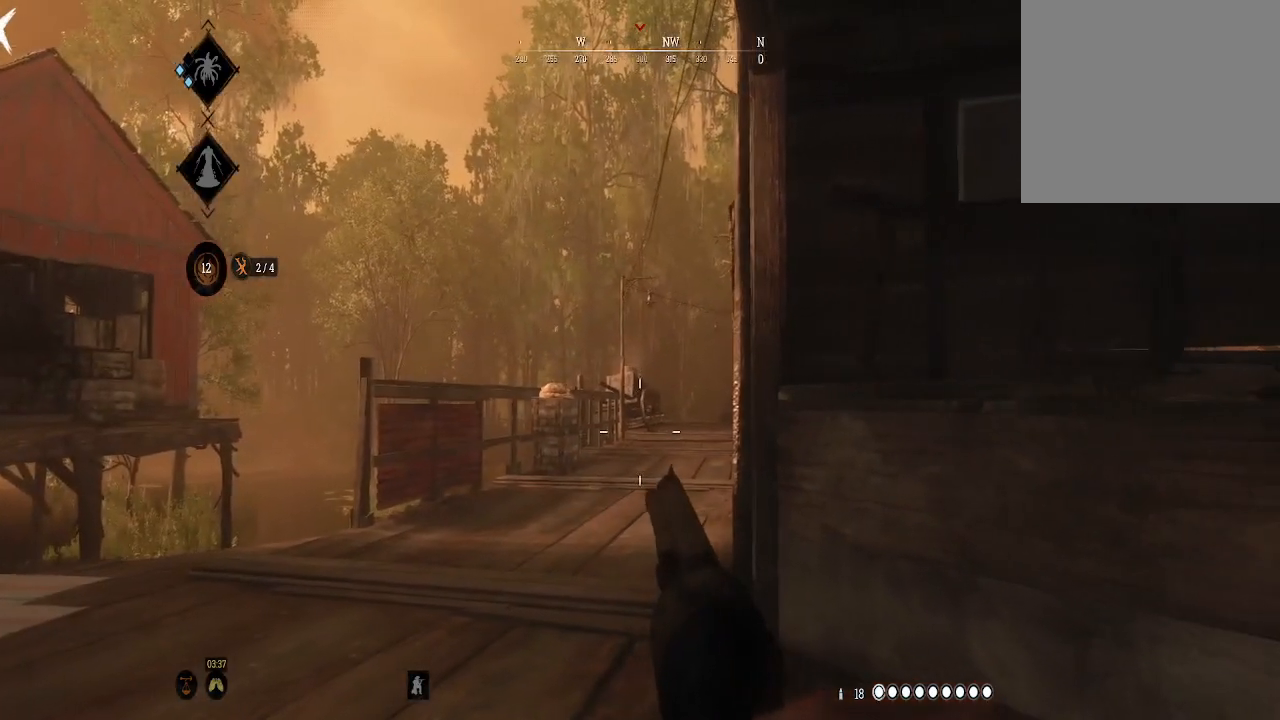
{"buttons": [], "left_stick": "down-right", "right_stick": "left", "events": [[200, "left_stick", "right"], [267, "right_stick", "left"], [300, "left_stick", "down-right"]]}
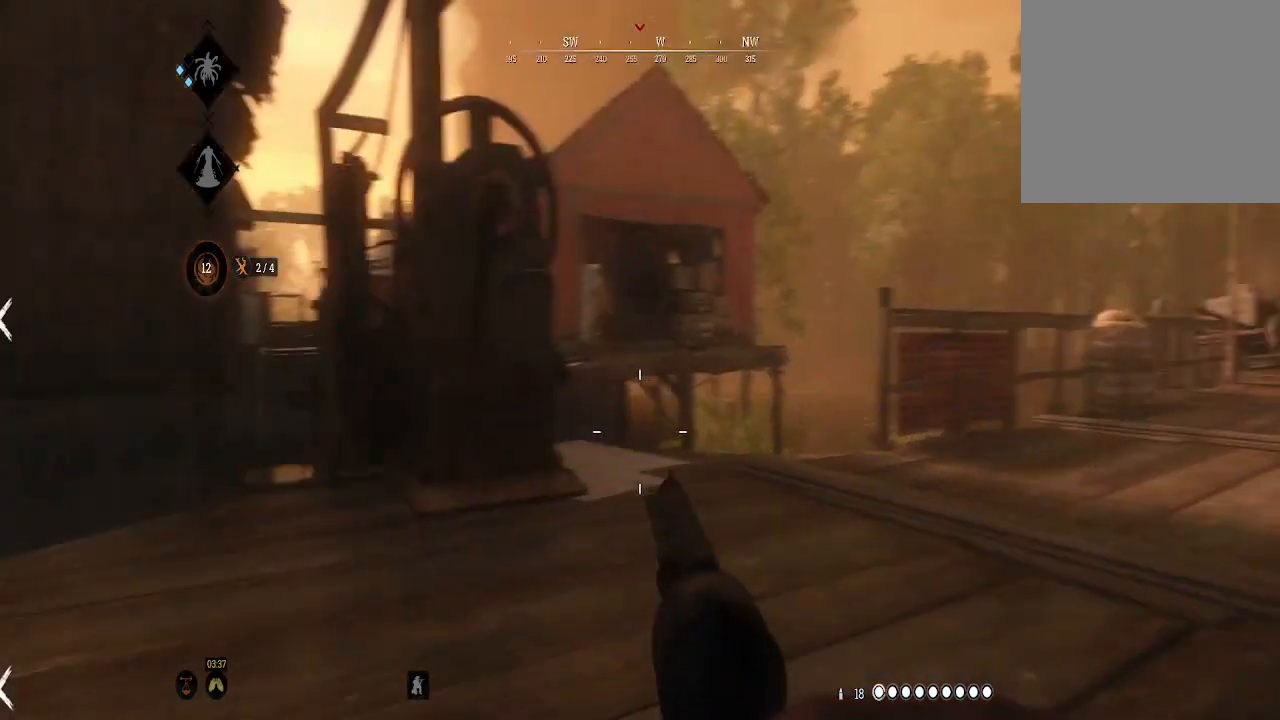
{"buttons": [], "left_stick": "down", "right_stick": "center", "events": [[33, "left_stick", "down"], [100, "right_stick", "center"]]}
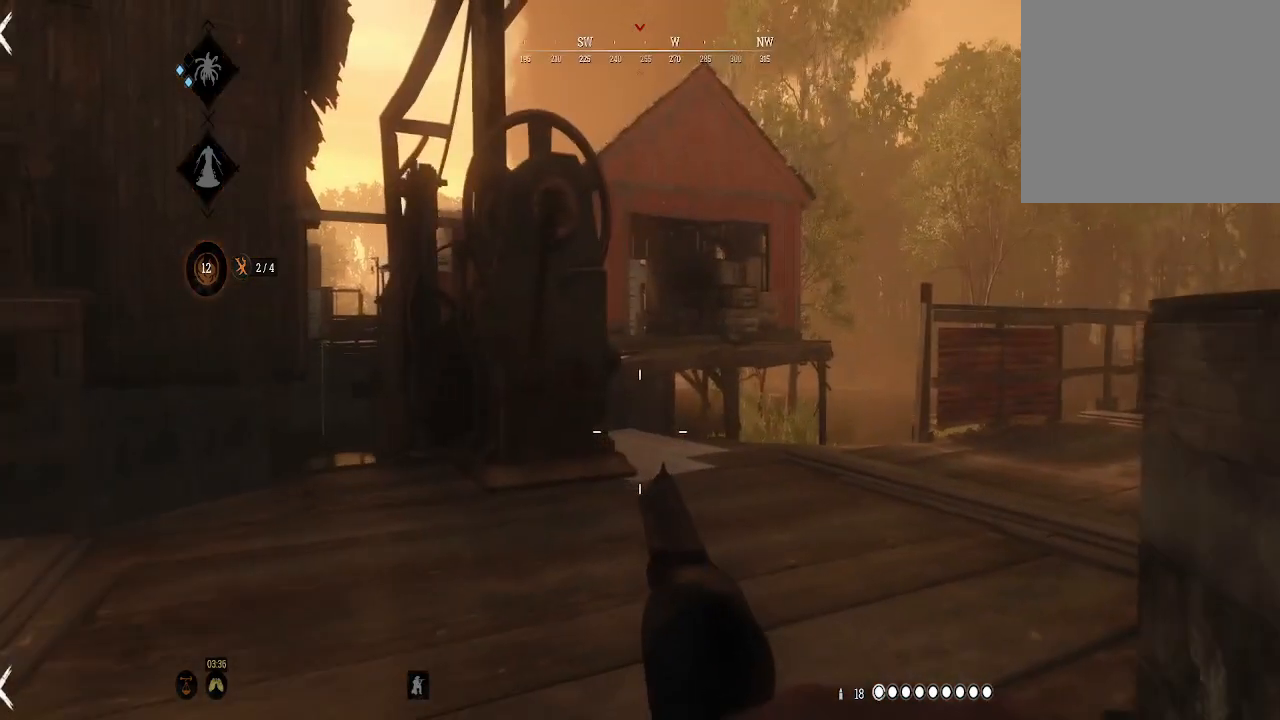
{"buttons": [], "left_stick": "right", "right_stick": "right", "events": [[100, "right_stick", "right"], [267, "left_stick", "down-right"], [500, "left_stick", "right"]]}
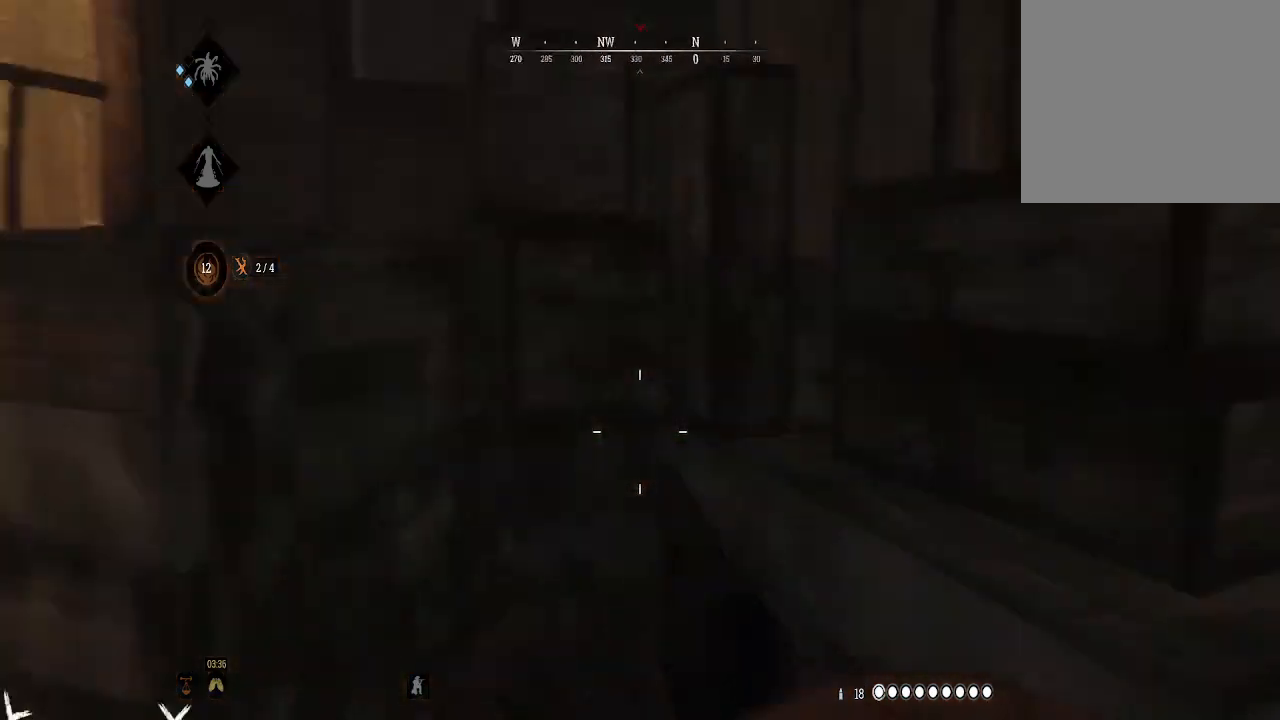
{"buttons": [], "left_stick": "up-right", "right_stick": "center", "events": [[167, "left_stick", "up-right"], [167, "right_stick", "center"], [333, "B", "down"], [400, "B", "up"]]}
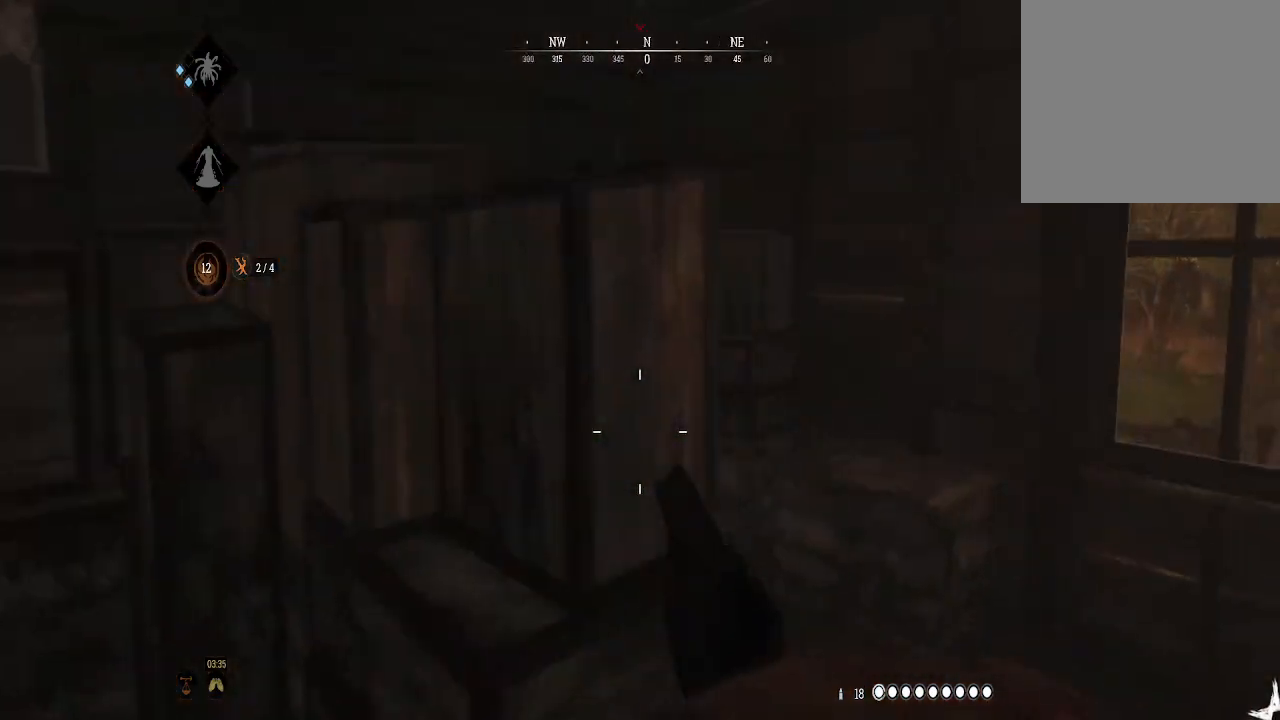
{"buttons": [], "left_stick": "up-left", "right_stick": "center", "events": [[100, "left_stick", "up"], [100, "right_stick", "right"], [367, "left_stick", "up-left"], [400, "right_stick", "center"]]}
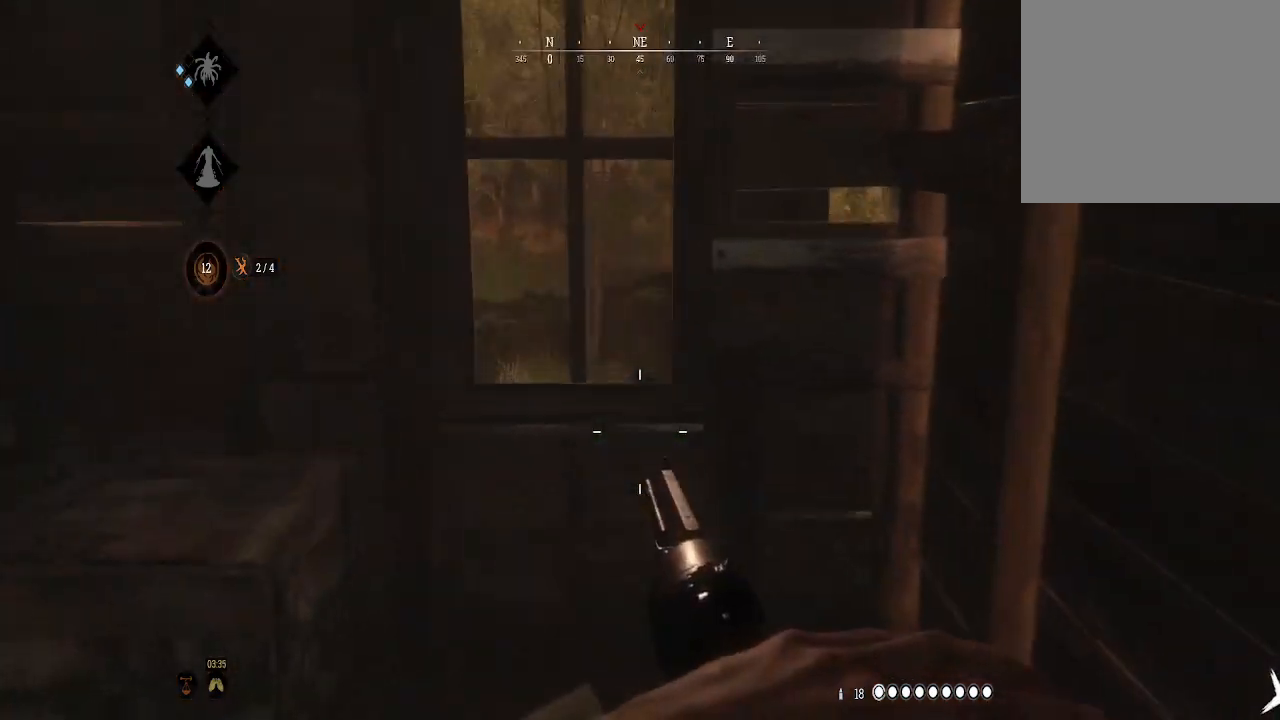
{"buttons": [], "left_stick": "left", "right_stick": "center", "events": [[200, "right_stick", "right"], [300, "left_stick", "left"], [400, "right_stick", "center"]]}